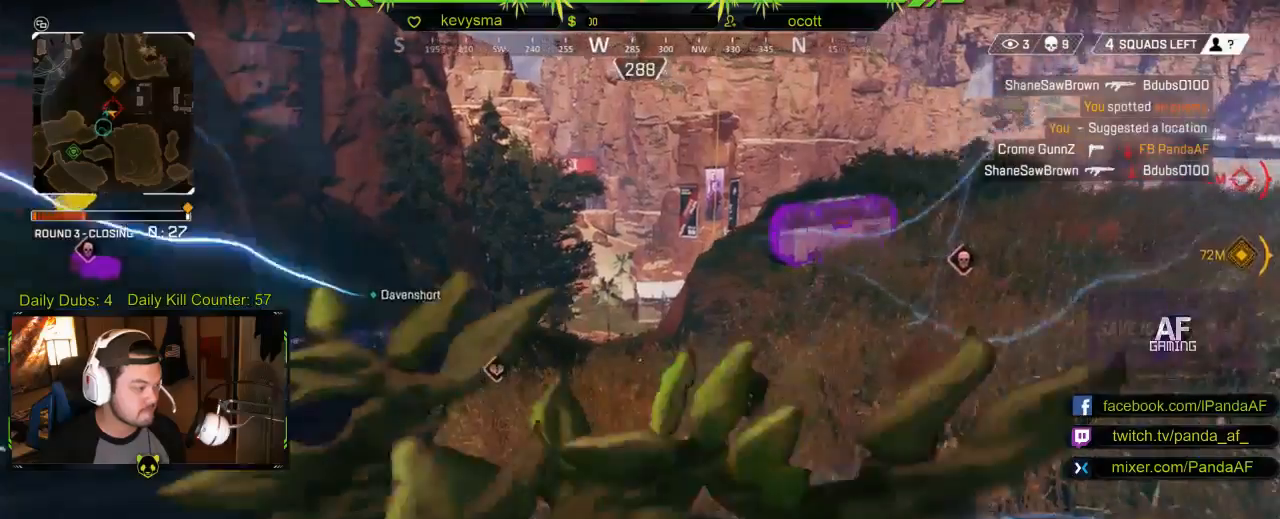
Gameplay with a controller (Xbox layout); each line is a JSON object with the inputs held at the frame after it. "events" lists button and stick changes between this image and that frame as [ms after this image, input, new state], when the widget could be followed in between.
{"buttons": ["R2"], "left_stick": "right", "right_stick": "right", "events": [[50, "right_stick", "right"], [400, "left_stick", "right"]]}
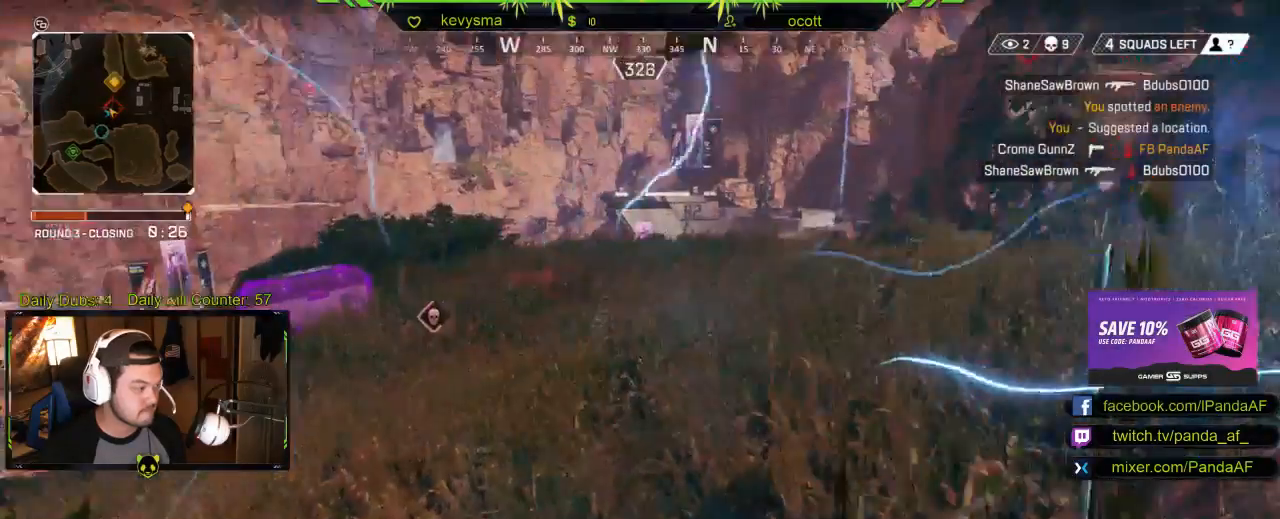
{"buttons": ["R2"], "left_stick": "right", "right_stick": "center", "events": [[33, "right_stick", "center"], [117, "right_stick", "right"], [350, "right_stick", "center"]]}
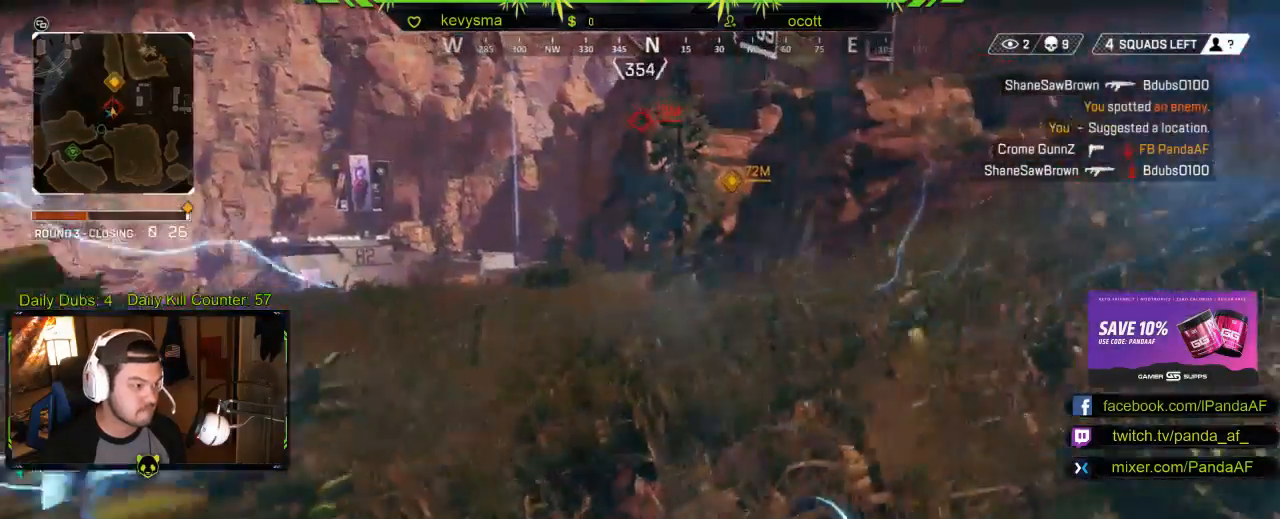
{"buttons": ["R2"], "left_stick": "right", "right_stick": "left", "events": [[367, "right_stick", "left"]]}
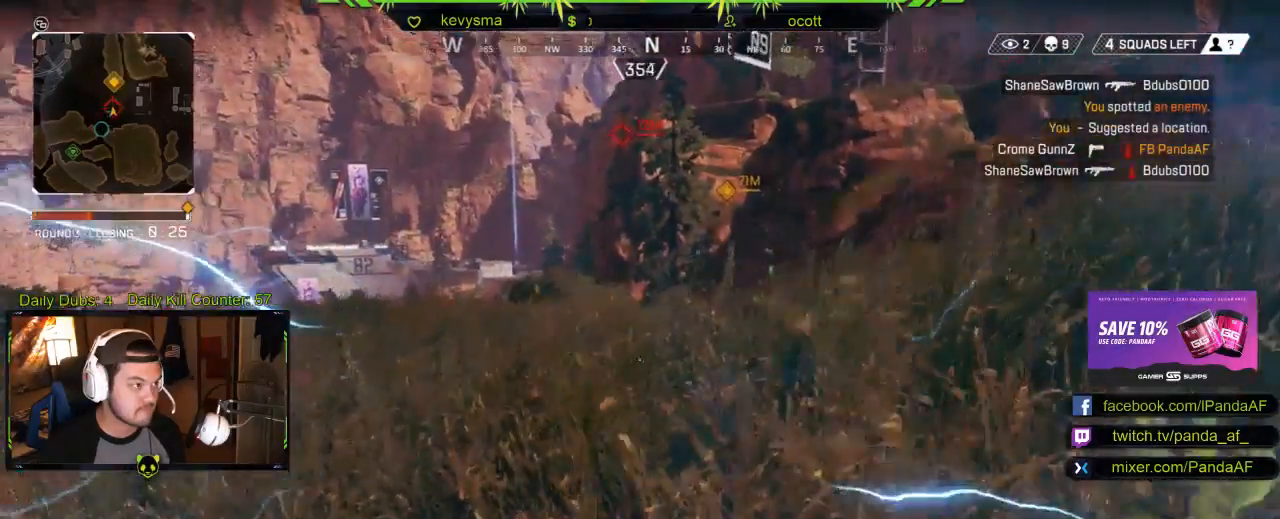
{"buttons": ["R2"], "left_stick": "down-right", "right_stick": "left", "events": [[100, "left_stick", "down-right"], [300, "right_stick", "center"], [483, "right_stick", "left"]]}
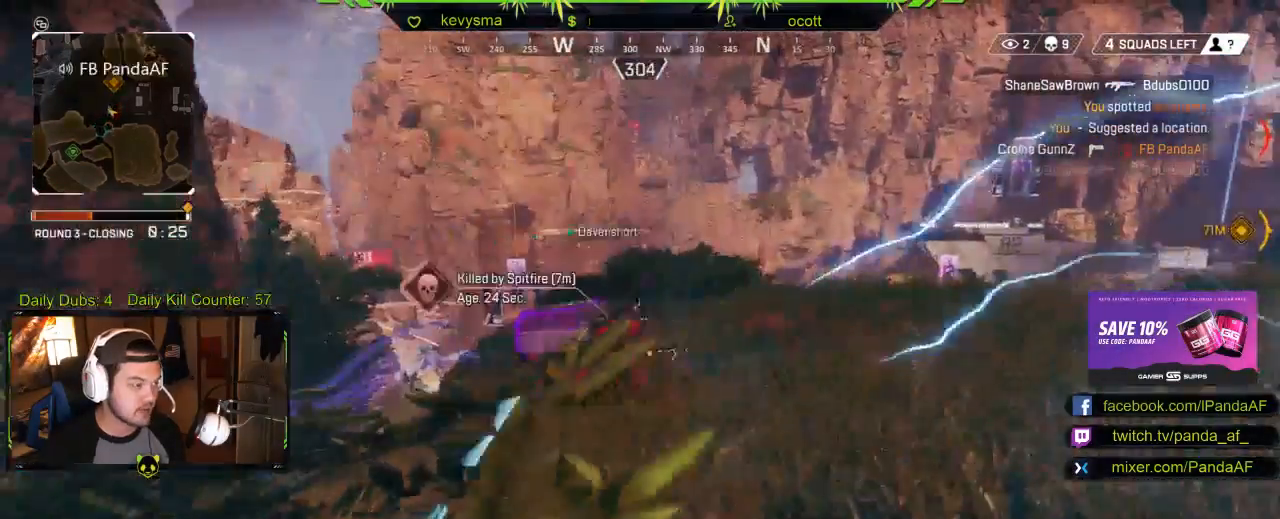
{"buttons": ["R2"], "left_stick": "right", "right_stick": "right", "events": [[150, "right_stick", "center"], [333, "right_stick", "right"], [450, "left_stick", "right"]]}
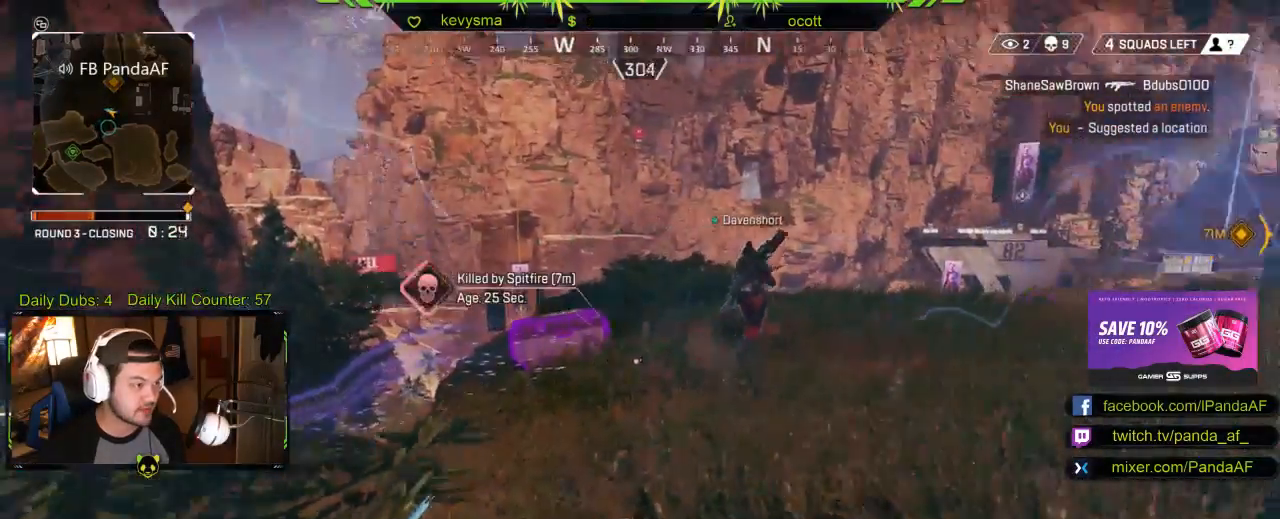
{"buttons": ["R2"], "left_stick": "center", "right_stick": "right", "events": [[150, "right_stick", "center"], [300, "left_stick", "center"], [300, "right_stick", "right"]]}
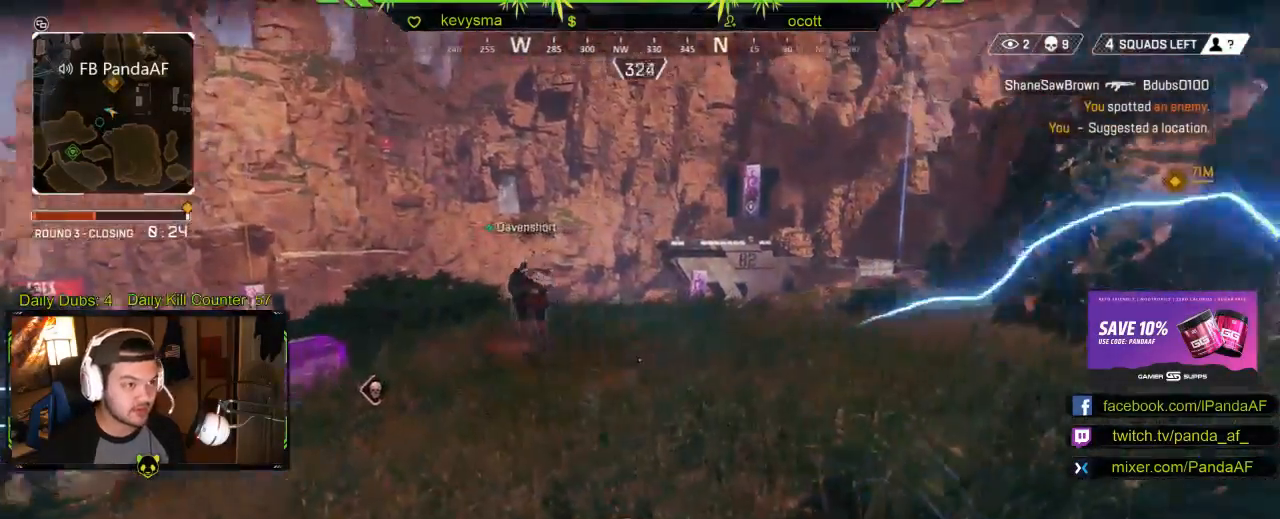
{"buttons": ["R2"], "left_stick": "center", "right_stick": "center", "events": [[217, "right_stick", "center"]]}
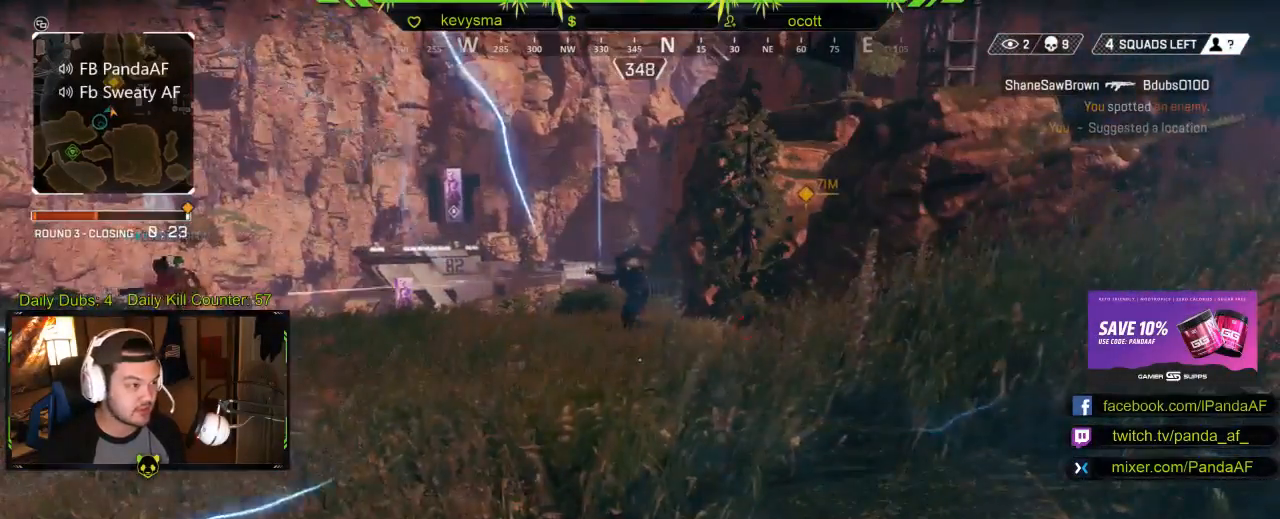
{"buttons": ["R2"], "left_stick": "center", "right_stick": "center", "events": []}
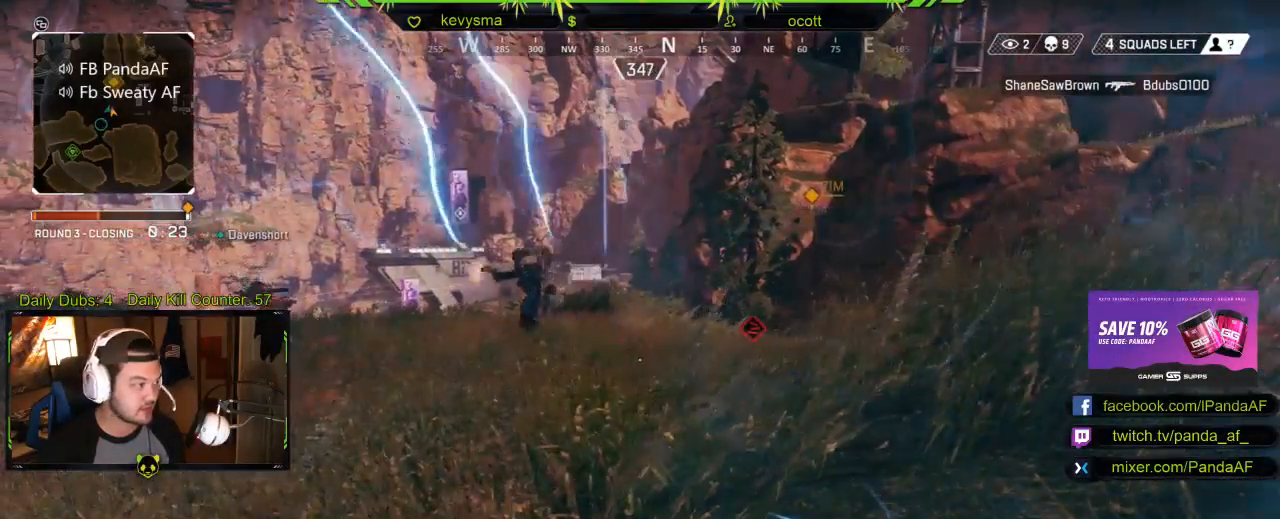
{"buttons": ["R1", "R2"], "left_stick": "center", "right_stick": "center", "events": [[200, "right_stick", "down-left"], [300, "right_stick", "center"], [400, "R1", "down"]]}
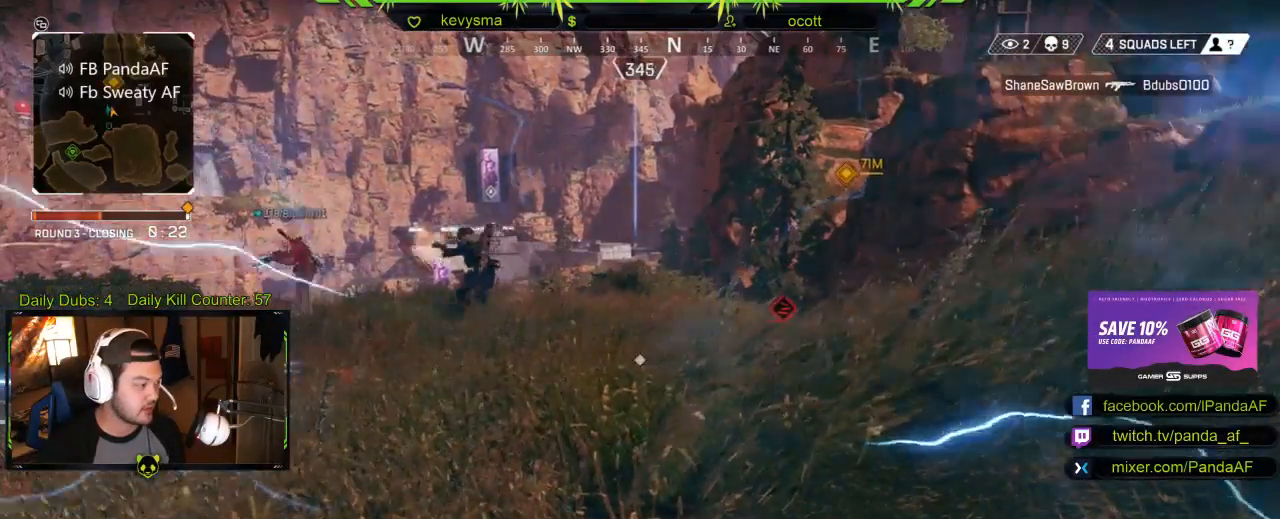
{"buttons": ["R1", "R2"], "left_stick": "center", "right_stick": "center", "events": [[67, "R1", "up"], [83, "right_stick", "left"], [217, "R1", "down"], [267, "right_stick", "center"], [383, "R1", "up"], [467, "R1", "down"]]}
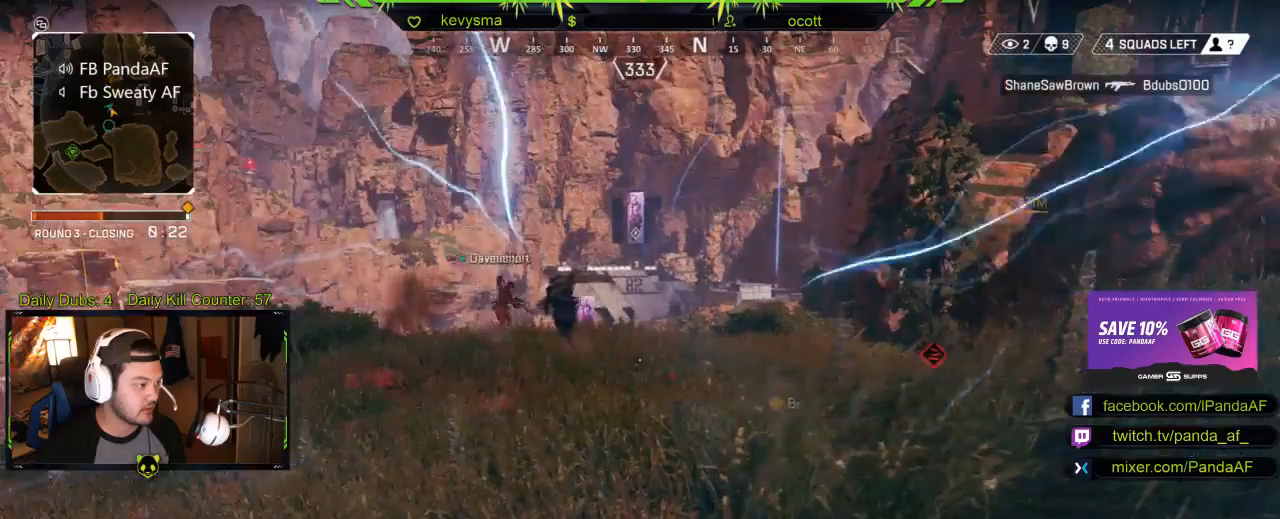
{"buttons": ["R1", "R2"], "left_stick": "center", "right_stick": "left", "events": [[50, "right_stick", "left"], [117, "R1", "up"], [167, "right_stick", "center"], [183, "R1", "down"], [317, "R1", "up"], [317, "right_stick", "left"], [433, "R1", "down"]]}
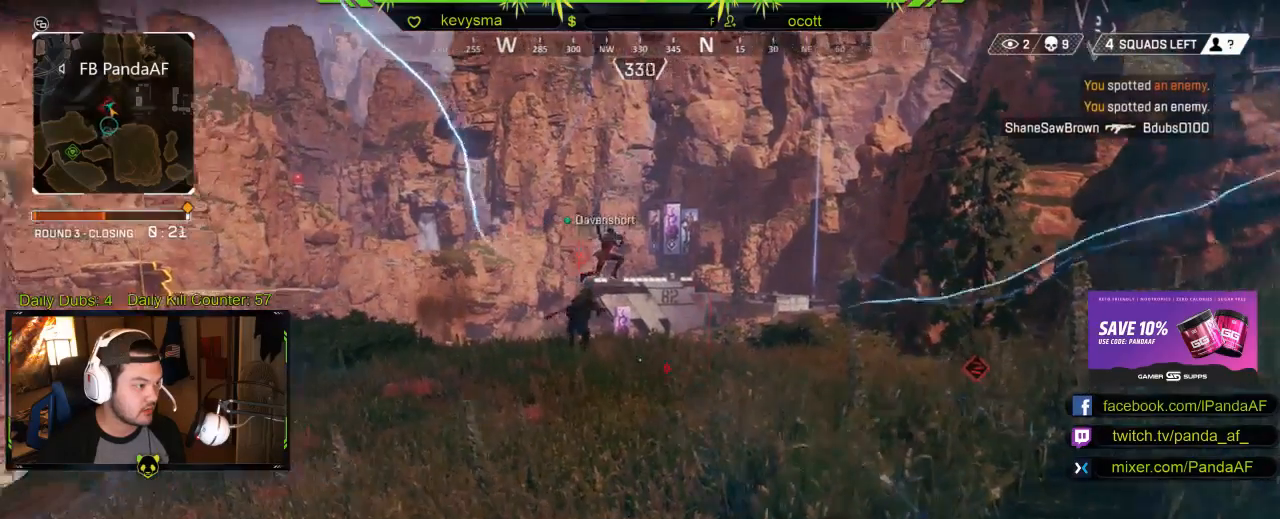
{"buttons": ["R2"], "left_stick": "center", "right_stick": "center", "events": [[67, "right_stick", "center"], [83, "R1", "up"], [183, "R1", "down"], [333, "R1", "up"]]}
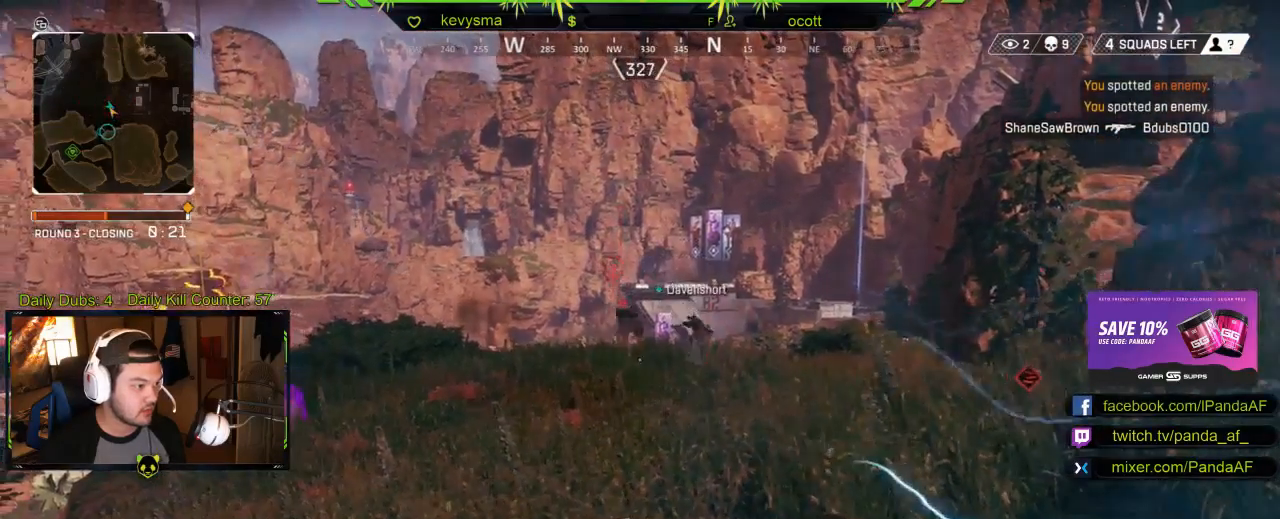
{"buttons": ["R2"], "left_stick": "center", "right_stick": "center", "events": [[67, "R1", "down"], [233, "R1", "up"]]}
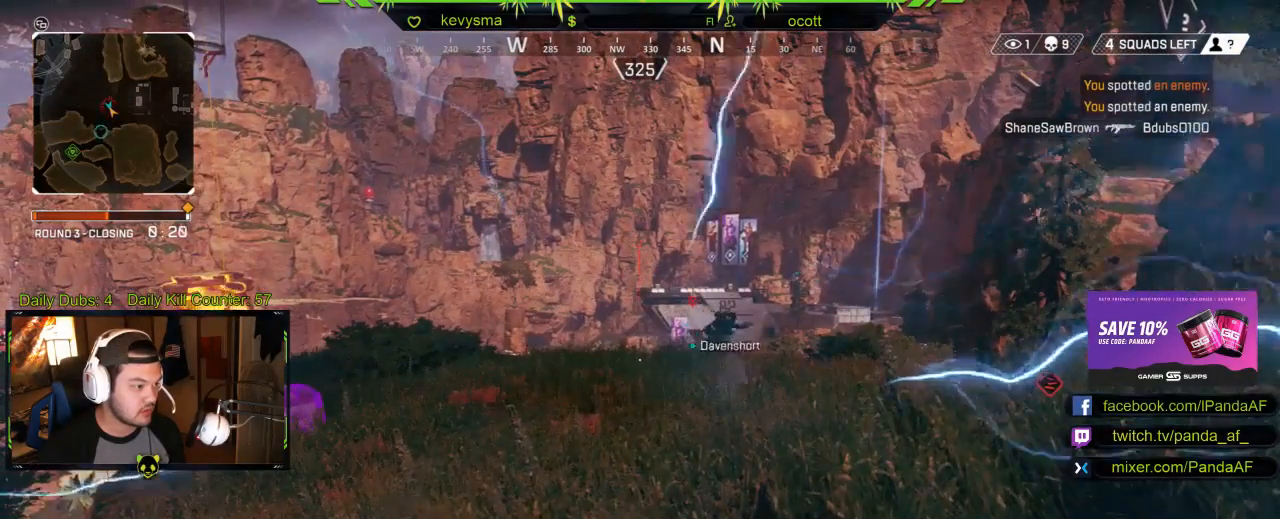
{"buttons": ["R2"], "left_stick": "center", "right_stick": "center", "events": [[183, "right_stick", "right"], [433, "right_stick", "center"]]}
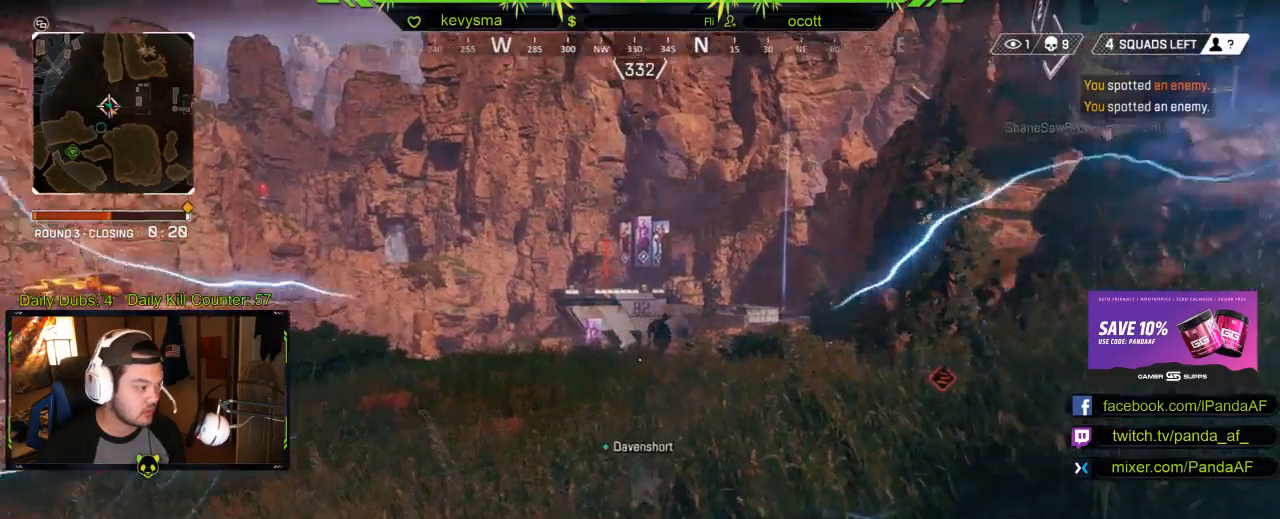
{"buttons": ["R1", "R2"], "left_stick": "center", "right_stick": "center", "events": [[367, "R1", "down"]]}
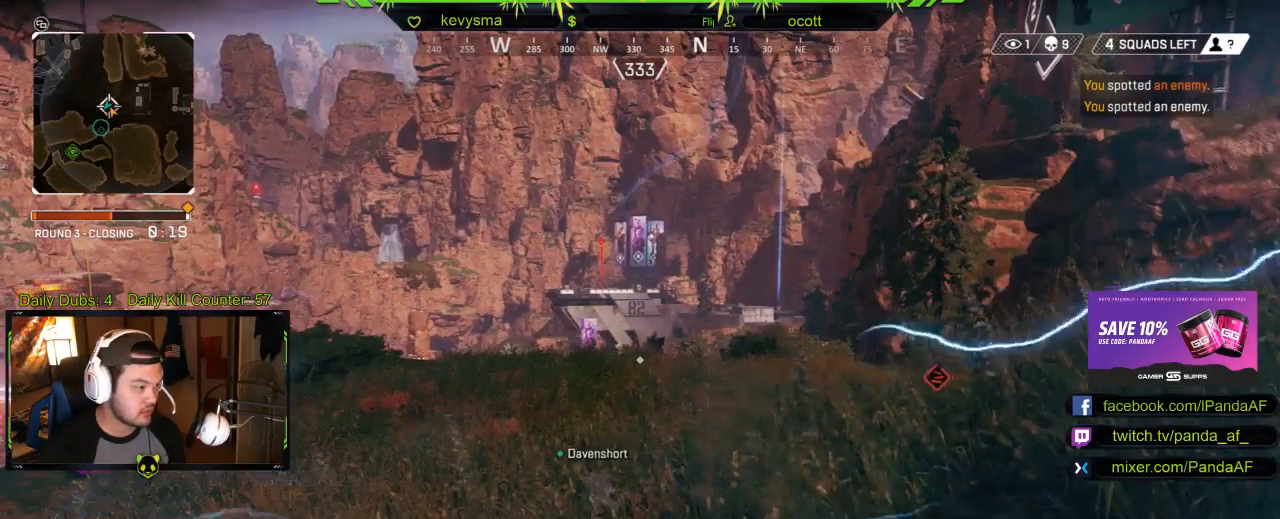
{"buttons": ["R2"], "left_stick": "center", "right_stick": "center", "events": [[33, "R1", "up"]]}
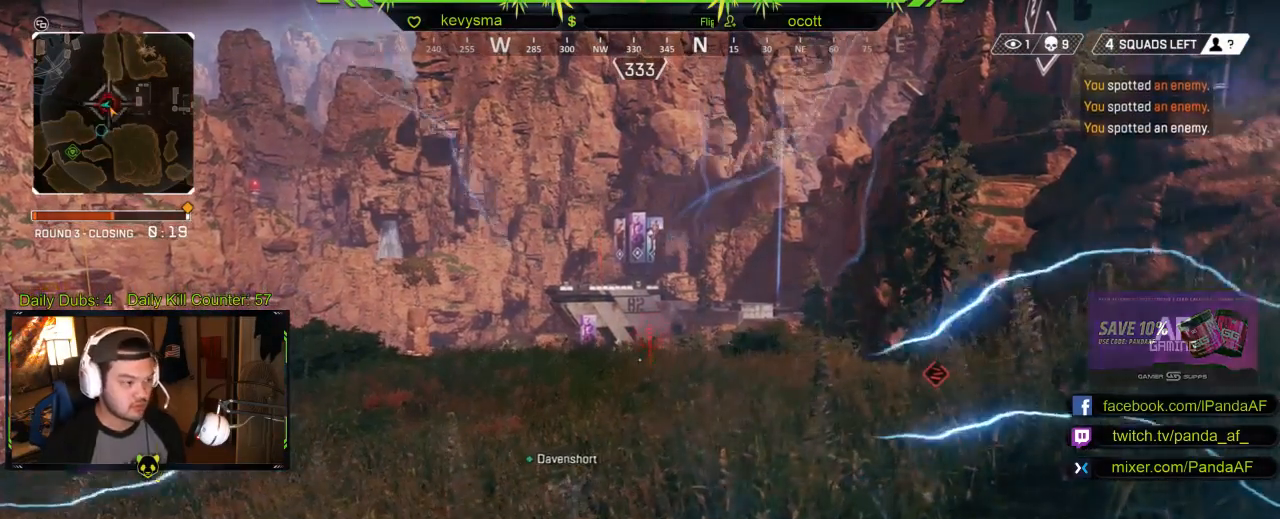
{"buttons": [], "left_stick": "center", "right_stick": "center", "events": [[283, "R2", "up"]]}
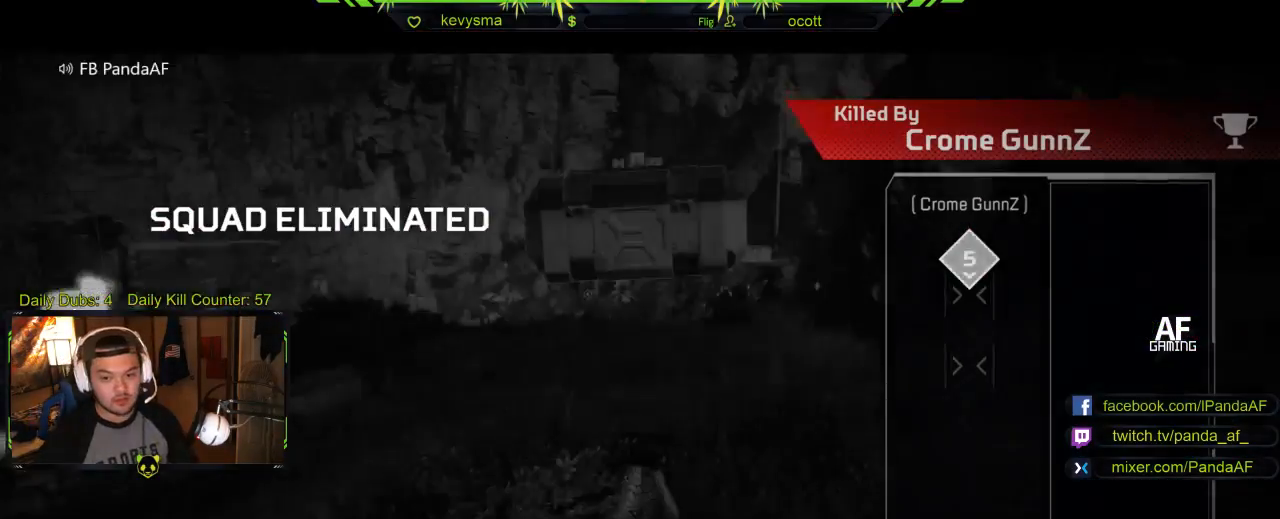
{"buttons": [], "left_stick": "center", "right_stick": "center", "events": []}
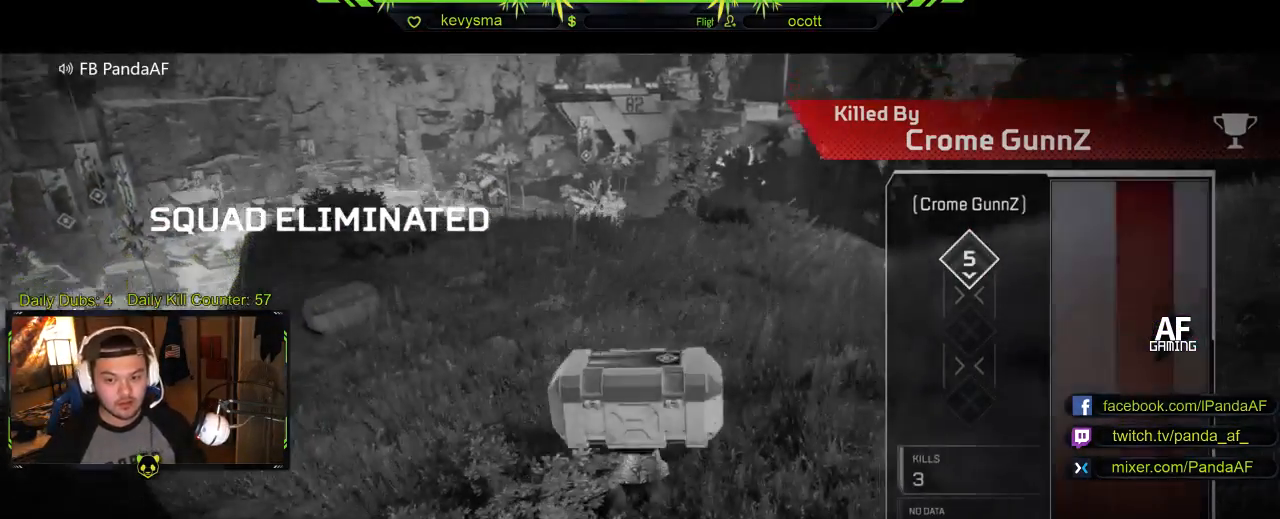
{"buttons": [], "left_stick": "center", "right_stick": "center", "events": []}
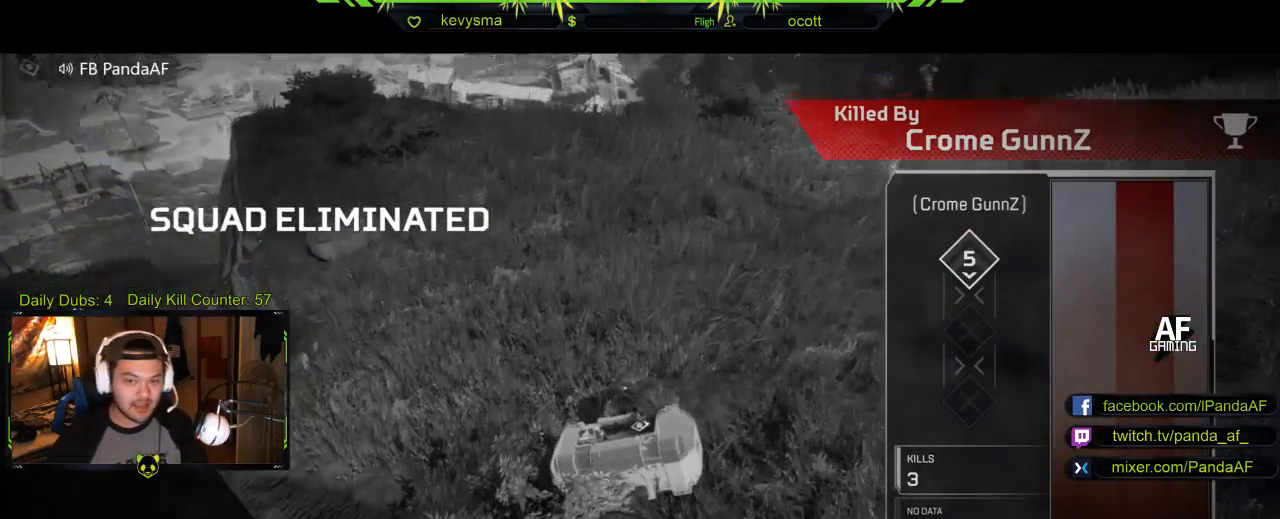
{"buttons": [], "left_stick": "center", "right_stick": "center", "events": []}
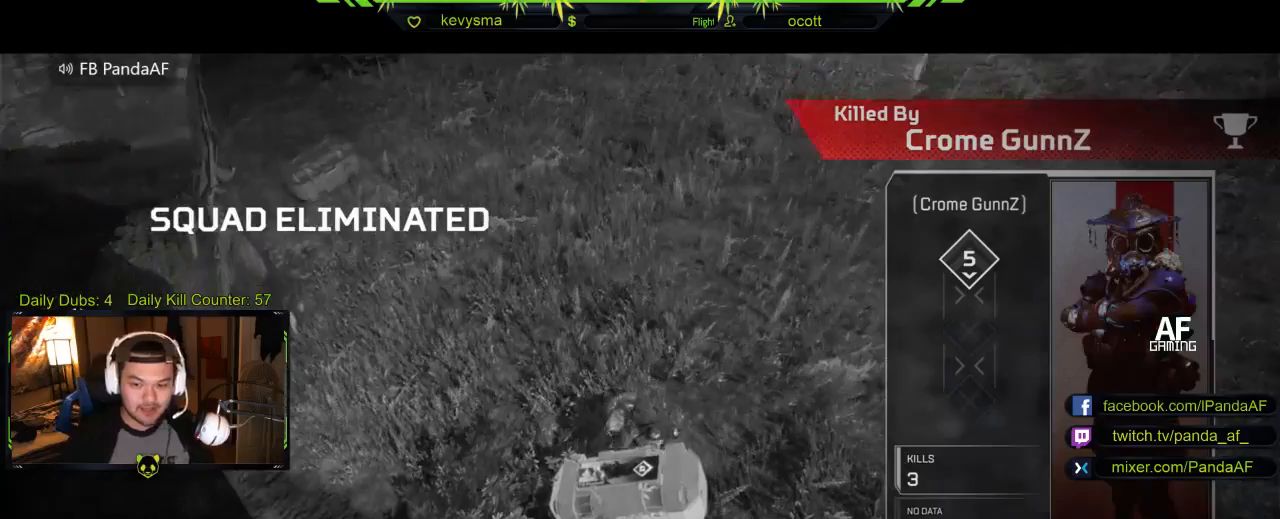
{"buttons": [], "left_stick": "center", "right_stick": "center", "events": []}
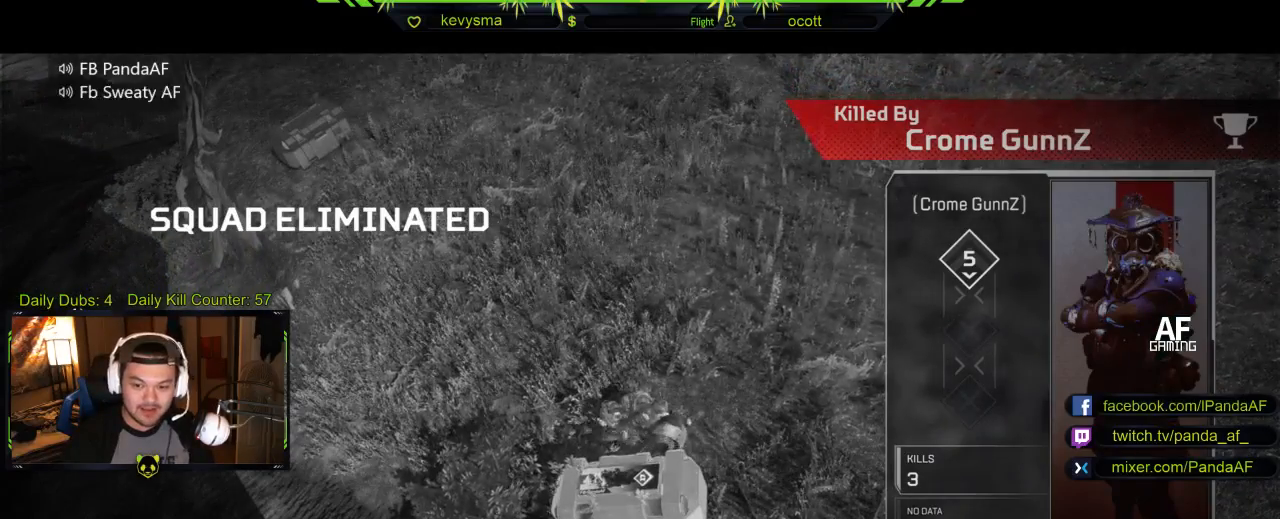
{"buttons": [], "left_stick": "center", "right_stick": "center", "events": []}
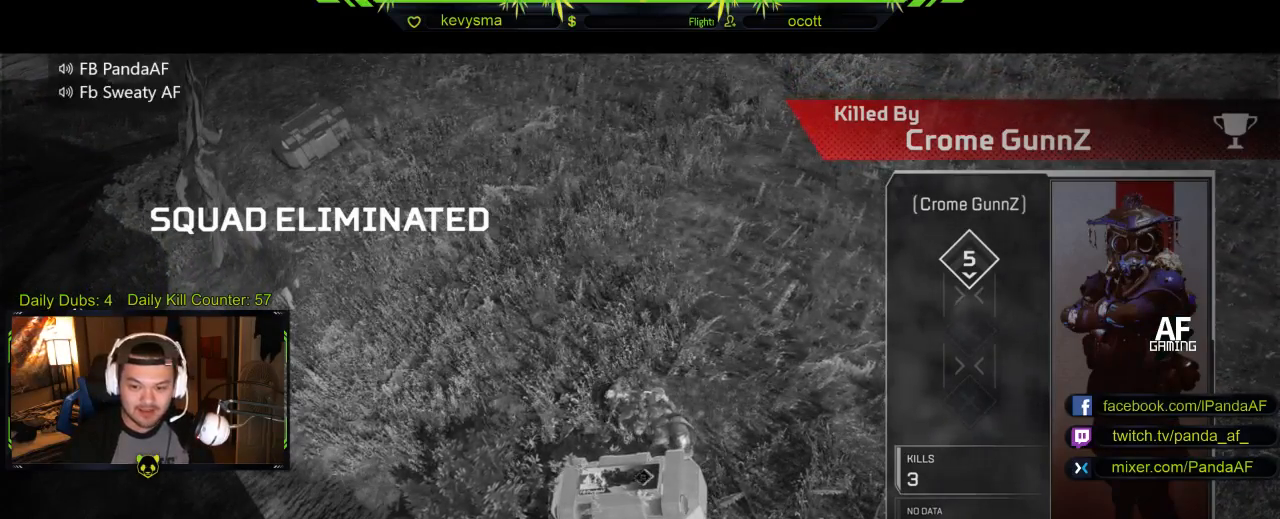
{"buttons": [], "left_stick": "center", "right_stick": "center", "events": []}
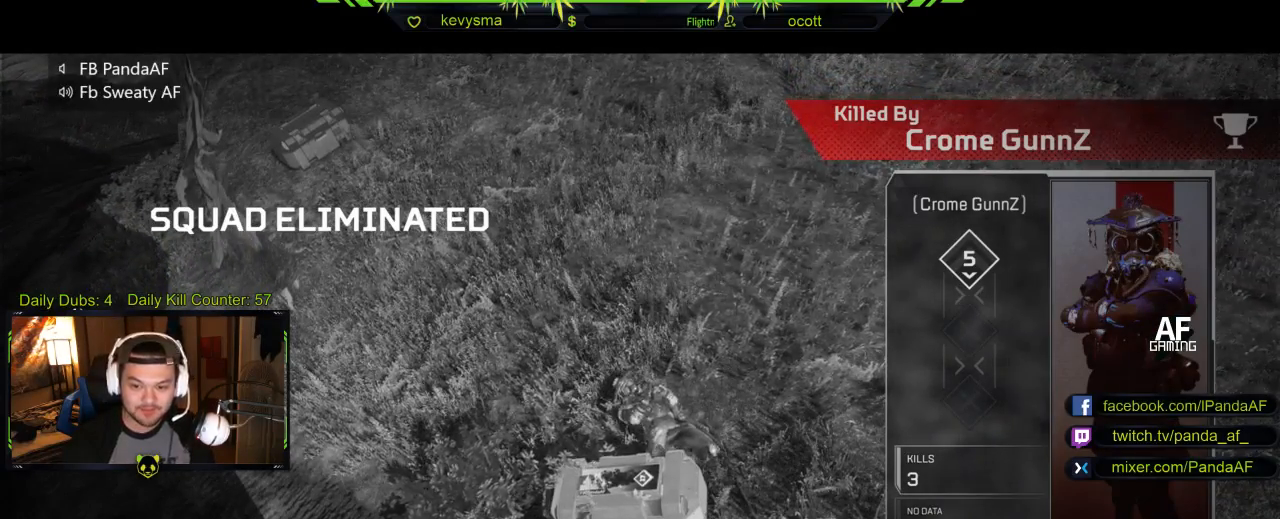
{"buttons": ["B"], "left_stick": "center", "right_stick": "center", "events": [[500, "B", "down"]]}
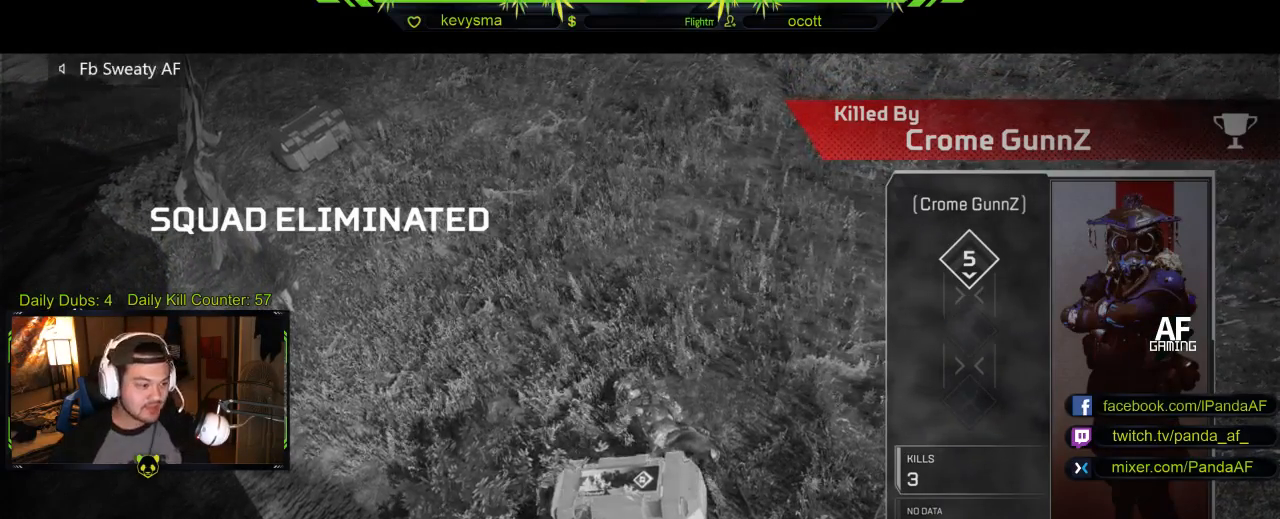
{"buttons": [], "left_stick": "center", "right_stick": "center", "events": [[150, "B", "up"]]}
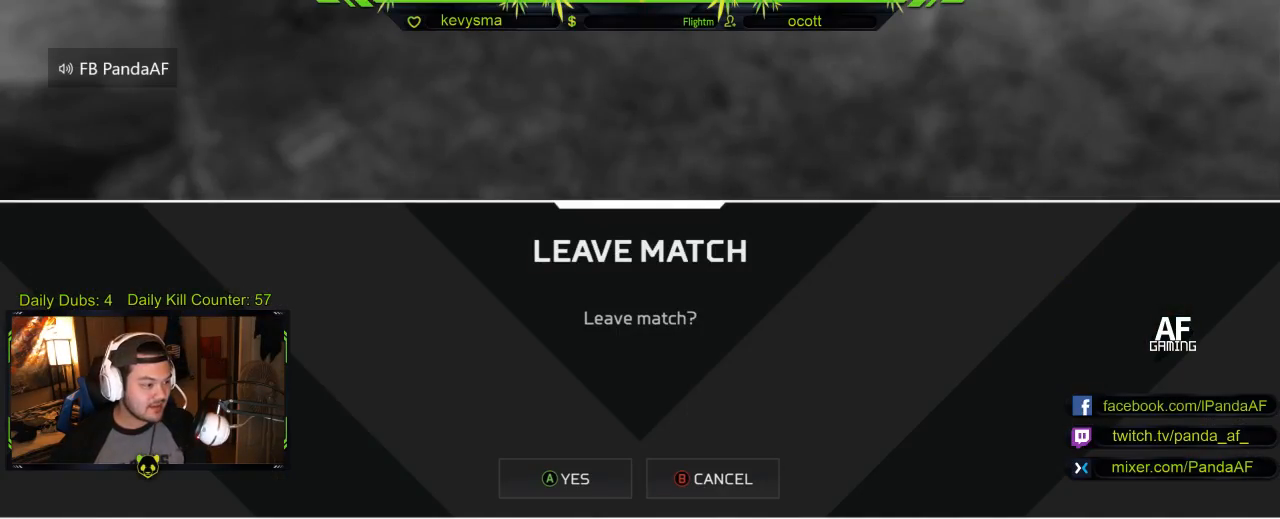
{"buttons": ["B"], "left_stick": "center", "right_stick": "center", "events": [[483, "B", "down"]]}
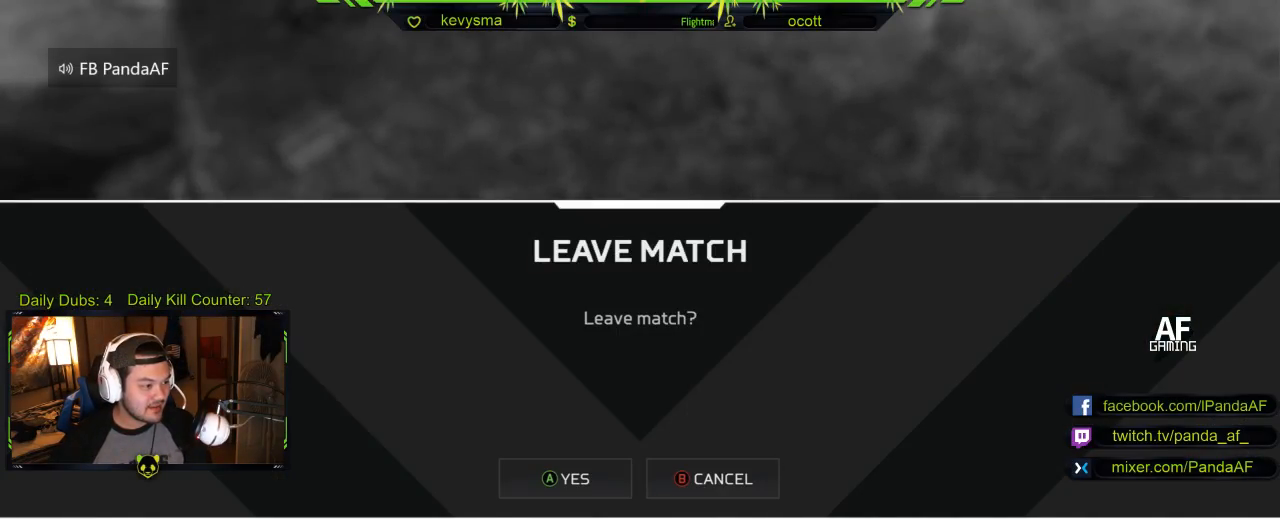
{"buttons": [], "left_stick": "center", "right_stick": "center", "events": [[83, "B", "up"]]}
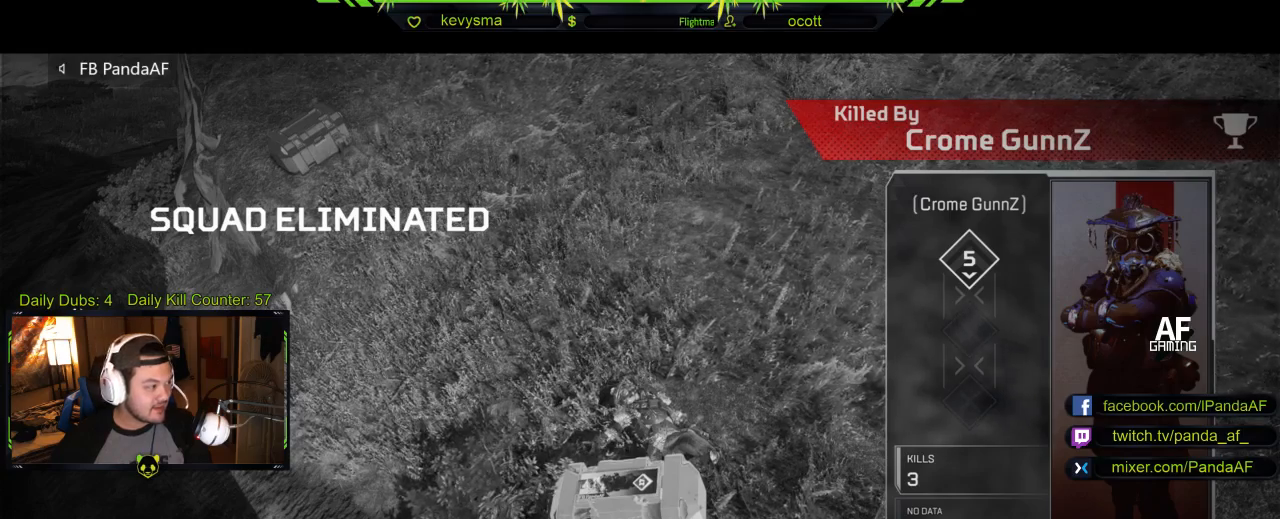
{"buttons": [], "left_stick": "center", "right_stick": "center", "events": []}
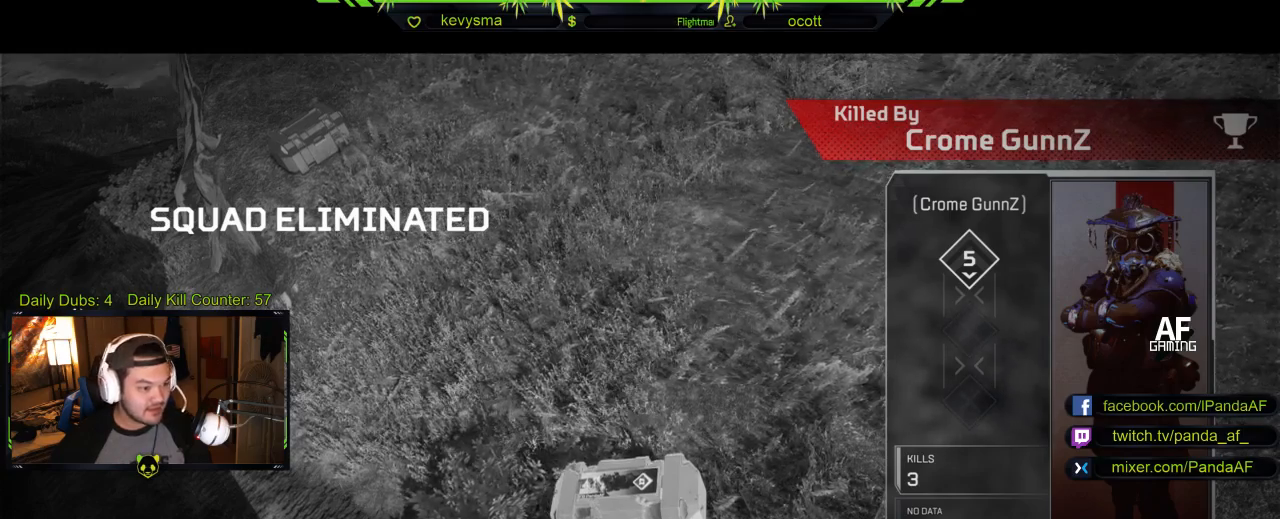
{"buttons": ["A"], "left_stick": "center", "right_stick": "center", "events": [[250, "B", "down"], [350, "B", "up"], [483, "A", "down"]]}
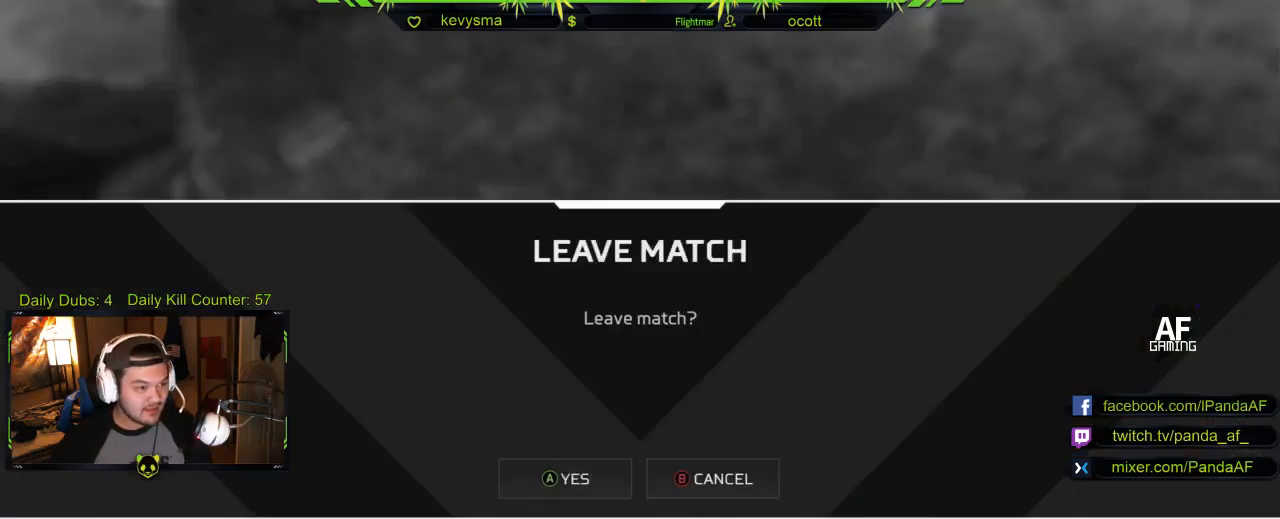
{"buttons": [], "left_stick": "center", "right_stick": "center", "events": [[83, "A", "up"]]}